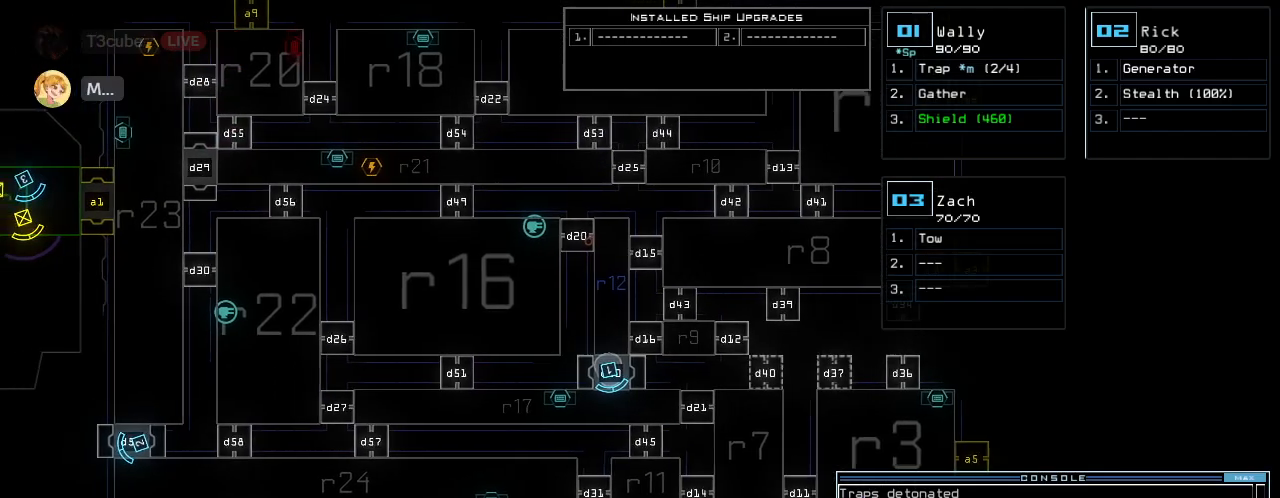
Gameplay with keyboard; each line is a JSON object with the keys held at the frame after it. "events" lists presses ("down") and releases ("up") of ".", "0", "1", "2", "3", "4", "5", "6", "7", "8", "9", "a", "b", "backspace", "c", "caps_lock", "comma", "ctrl_l", "ctrl_r", "d", "down", "e", "equals", "escape", "f", "f6", "g", "h", "i", "j", "k", "l", "left", "m", "minus", "n", "num3", "num9", "o", "p", "q", "quote", "r", "return", "right", "s", "semicolon", "shift_l", "shift_r", "space", "t", "tab", "tilde", "u", "up", "v", "w", "x", "y" and "z" between this image and that frame as [ms after this image, input, new state], when the widget could be followed in between. No other keys are recorded. Mouse input is not recorded.
{"keys": [], "events": [[200, "0", "down"], [220, "left", "up"], [360, "3", "down"], [400, "0", "up"], [420, "3", "up"]]}
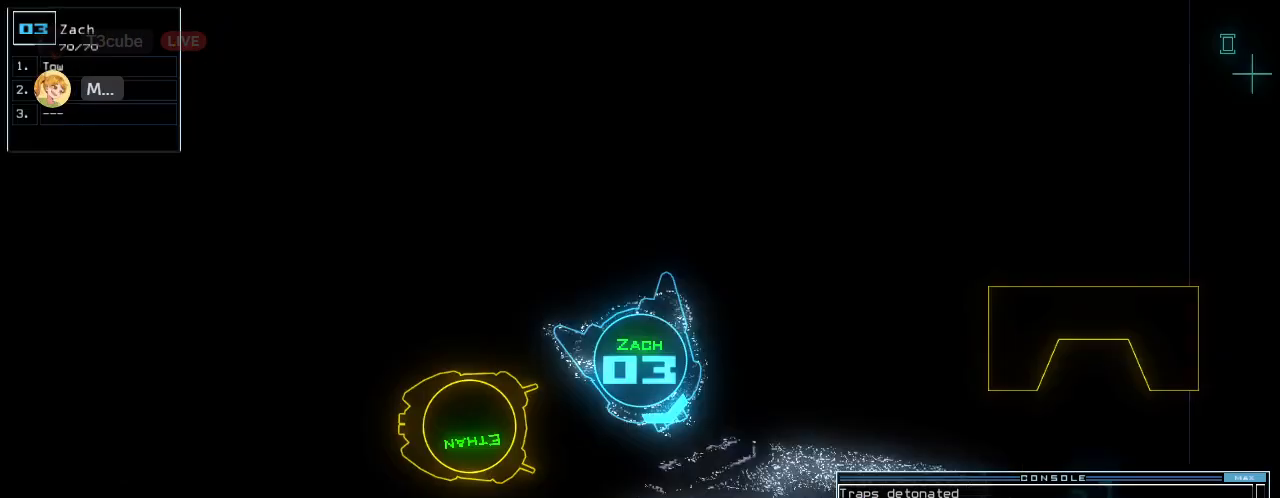
{"keys": ["up"], "events": [[40, "s", "down"], [100, "s", "up"], [200, "w", "down"], [260, "a", "down"], [320, "up", "down"], [340, "right", "down"], [340, "w", "up"], [400, "a", "up"], [420, "right", "up"]]}
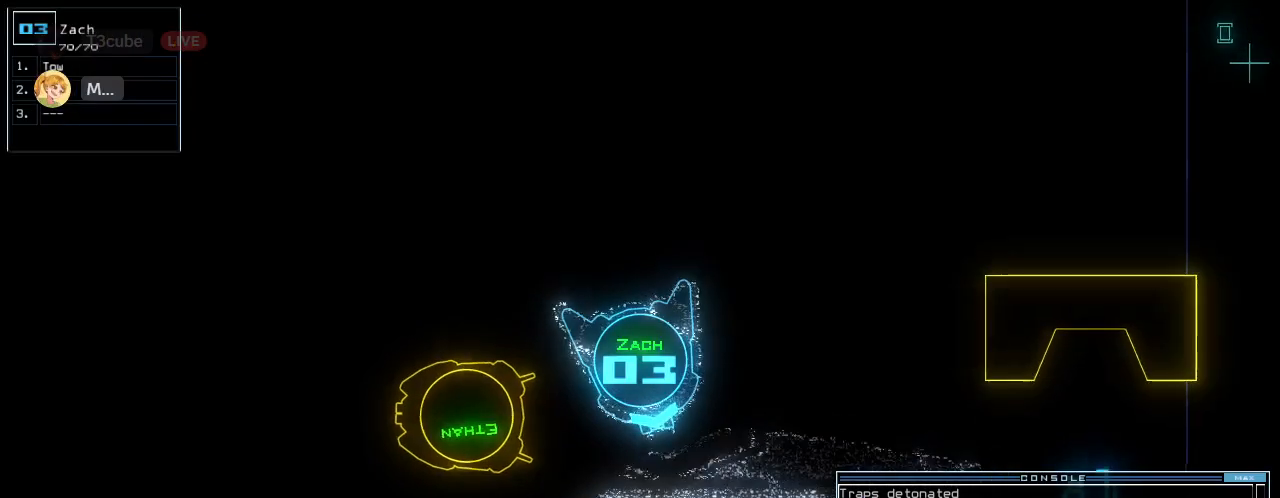
{"keys": [], "events": [[60, "left", "down"], [140, "left", "up"], [380, "up", "up"]]}
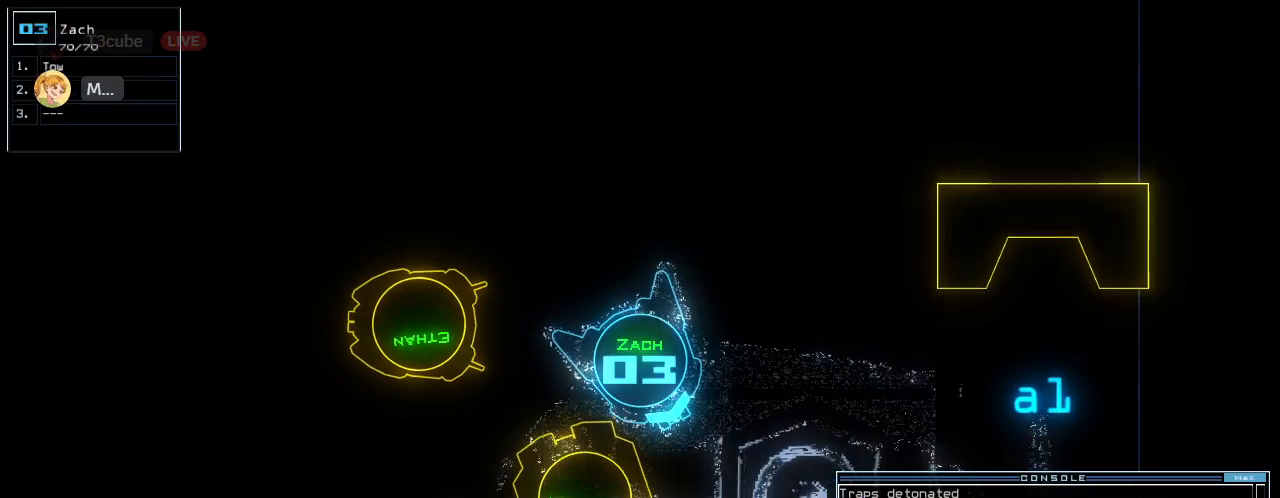
{"keys": ["down"], "events": [[40, "return", "down"], [80, "return", "up"], [300, "right", "down"], [380, "right", "up"], [500, "down", "down"]]}
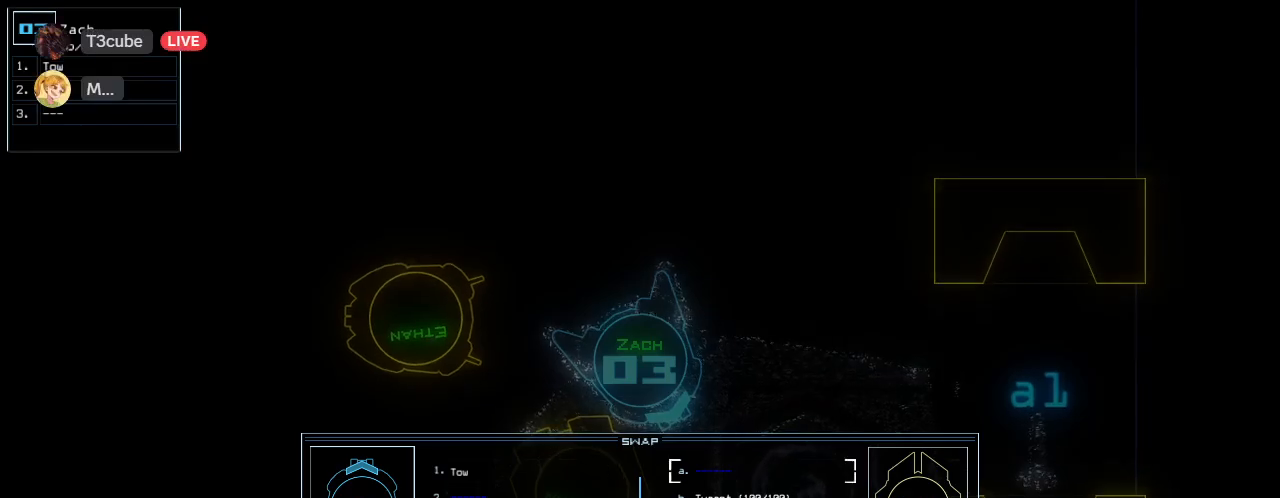
{"keys": ["left", "up"], "events": [[60, "down", "up"], [160, "return", "down"], [240, "return", "up"], [300, "escape", "down"], [360, "up", "down"], [400, "escape", "up"], [440, "left", "down"]]}
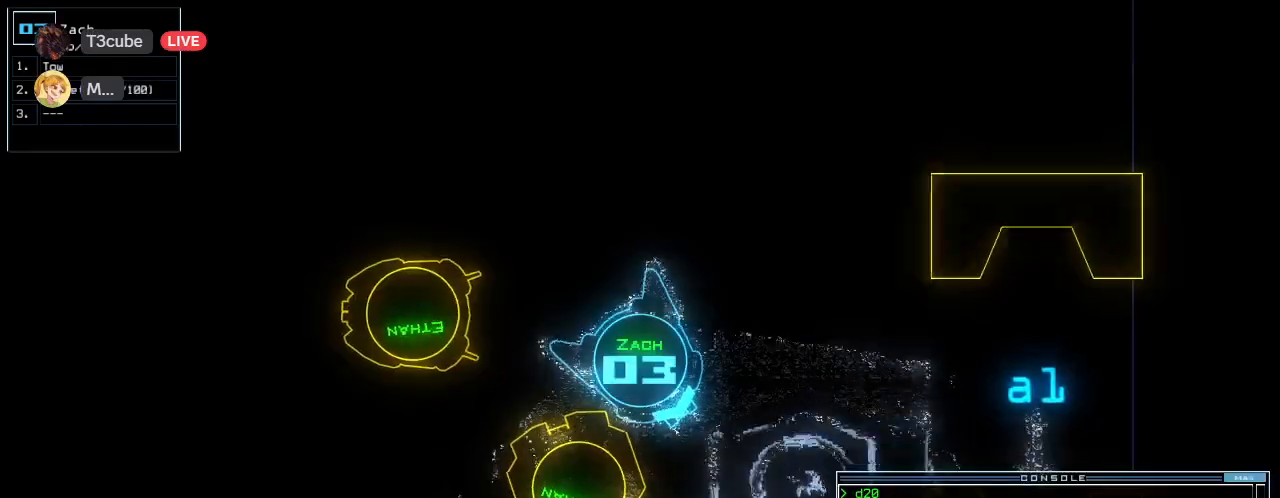
{"keys": ["up"], "events": [[160, "left", "up"], [240, "left", "down"], [400, "left", "up"]]}
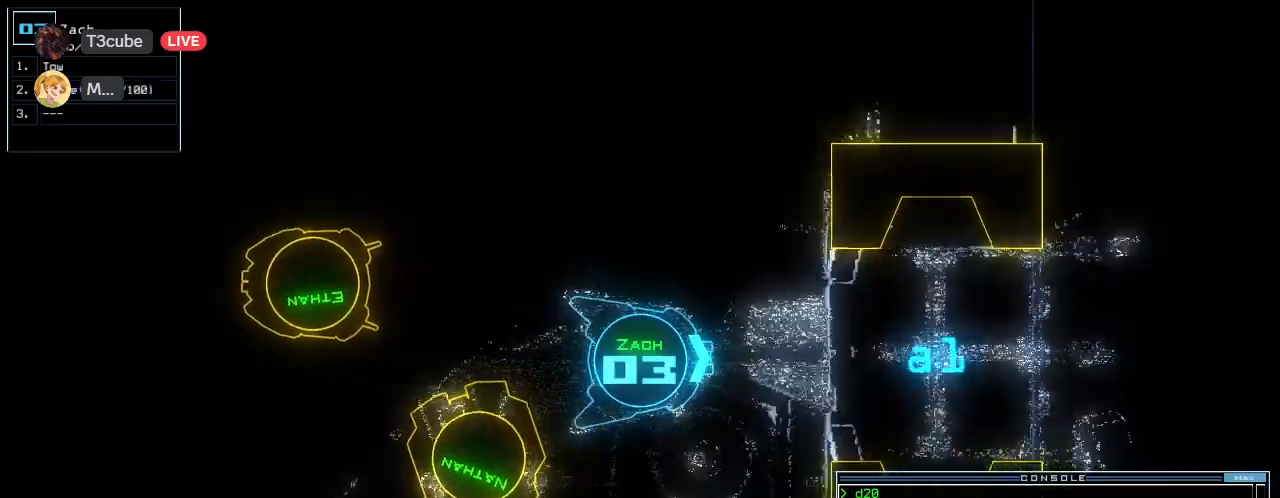
{"keys": ["up"], "events": []}
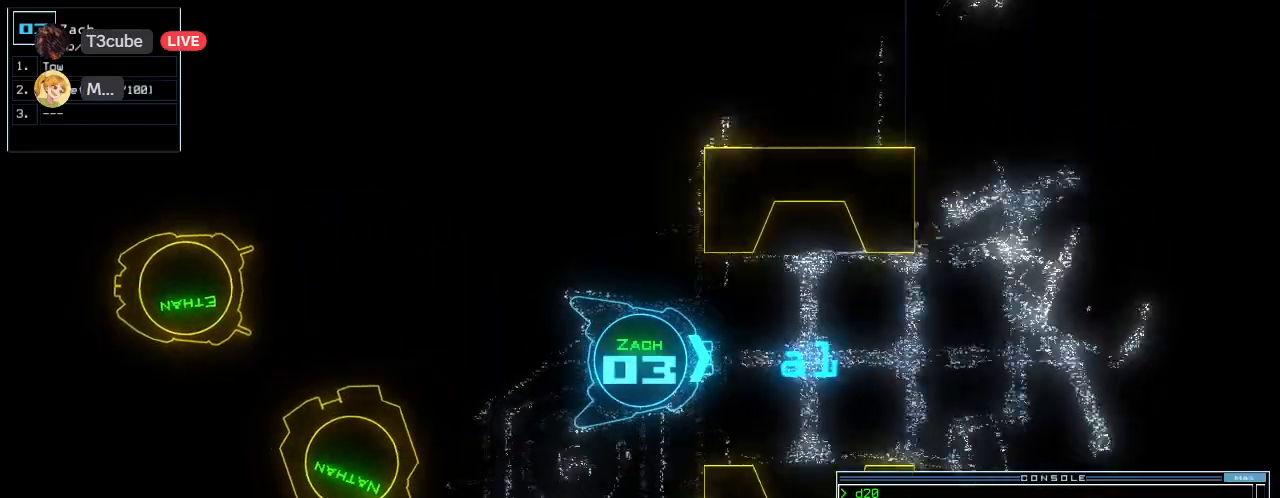
{"keys": ["up"], "events": []}
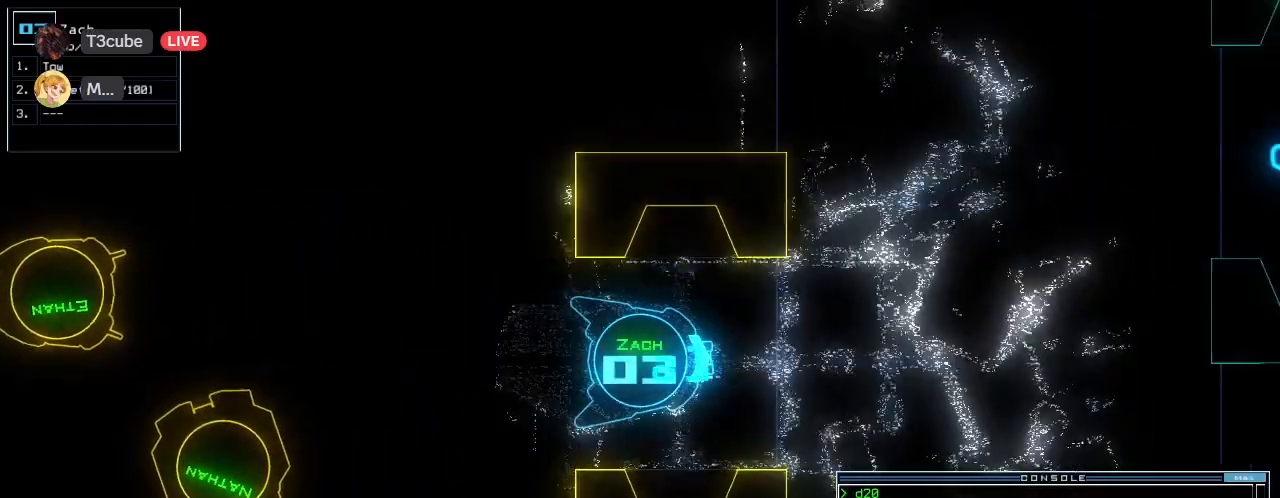
{"keys": ["up"], "events": []}
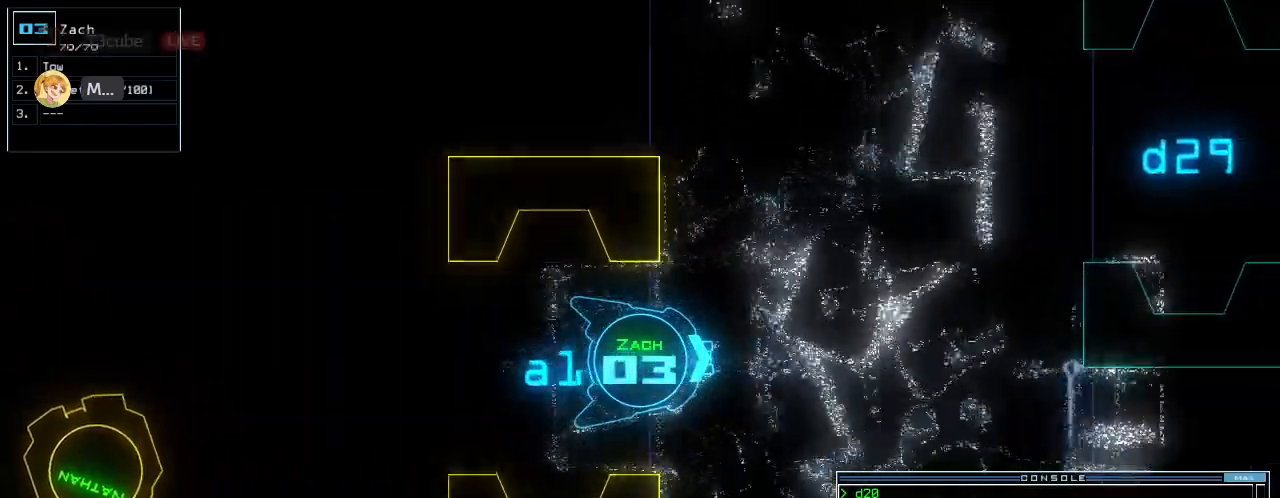
{"keys": ["right", "up"]}
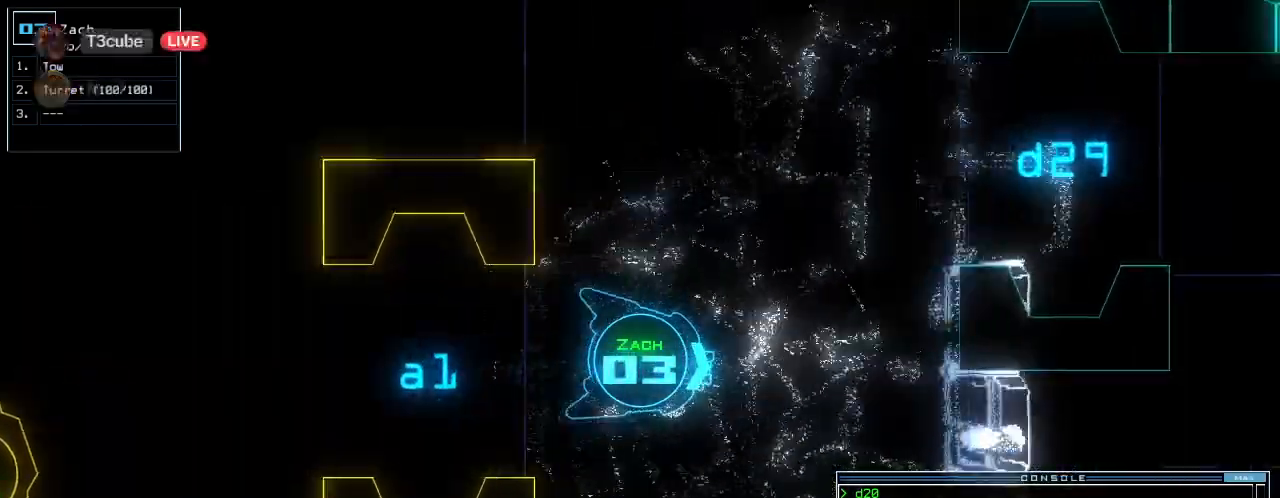
{"keys": ["up"], "events": [[320, "right", "up"]]}
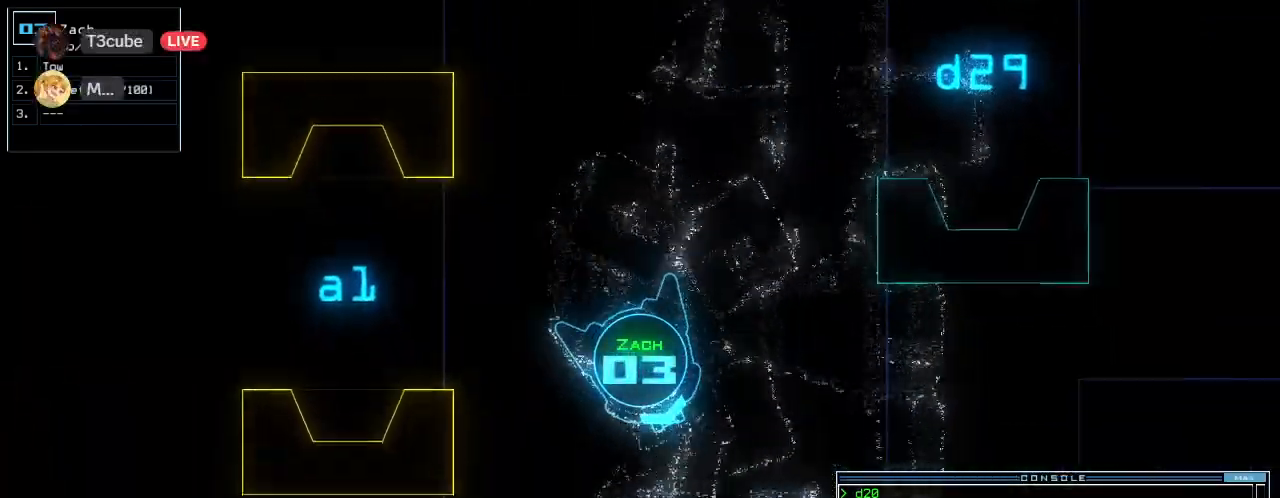
{"keys": ["up"]}
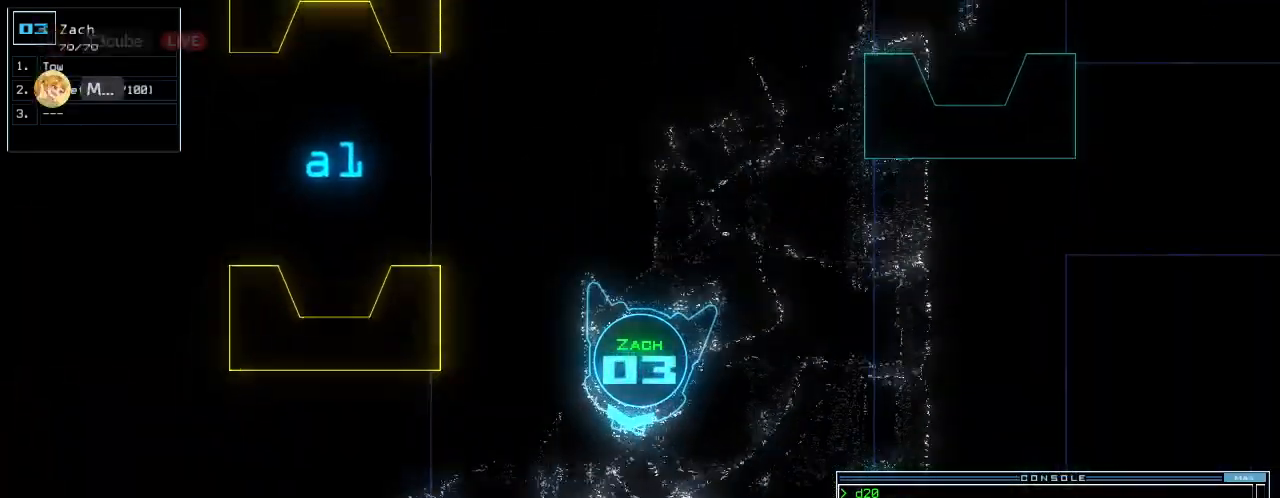
{"keys": ["left", "up"], "events": [[400, "left", "down"]]}
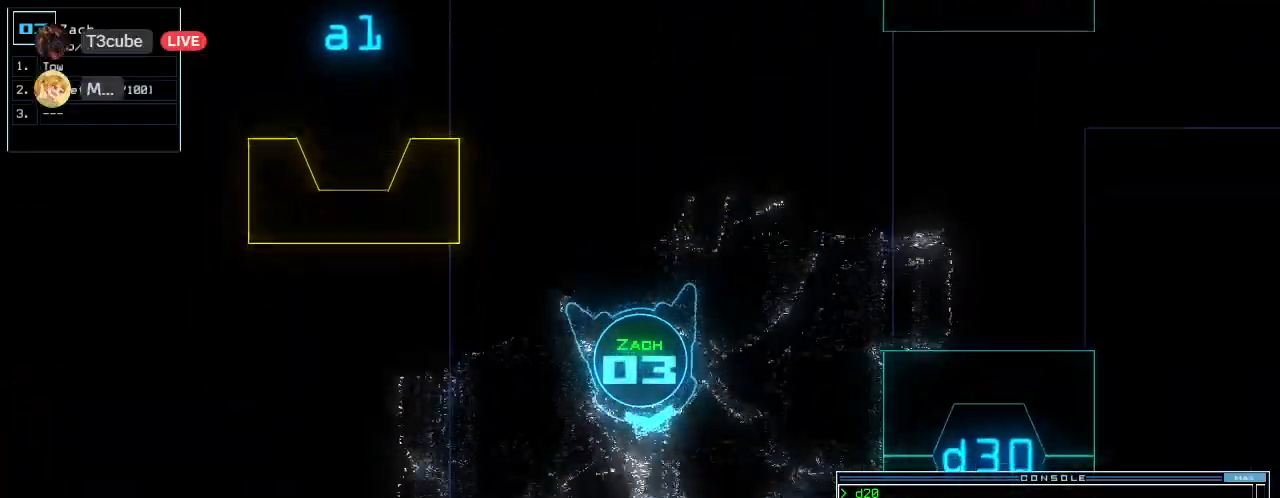
{"keys": ["right", "up"], "events": [[60, "left", "up"], [440, "right", "down"]]}
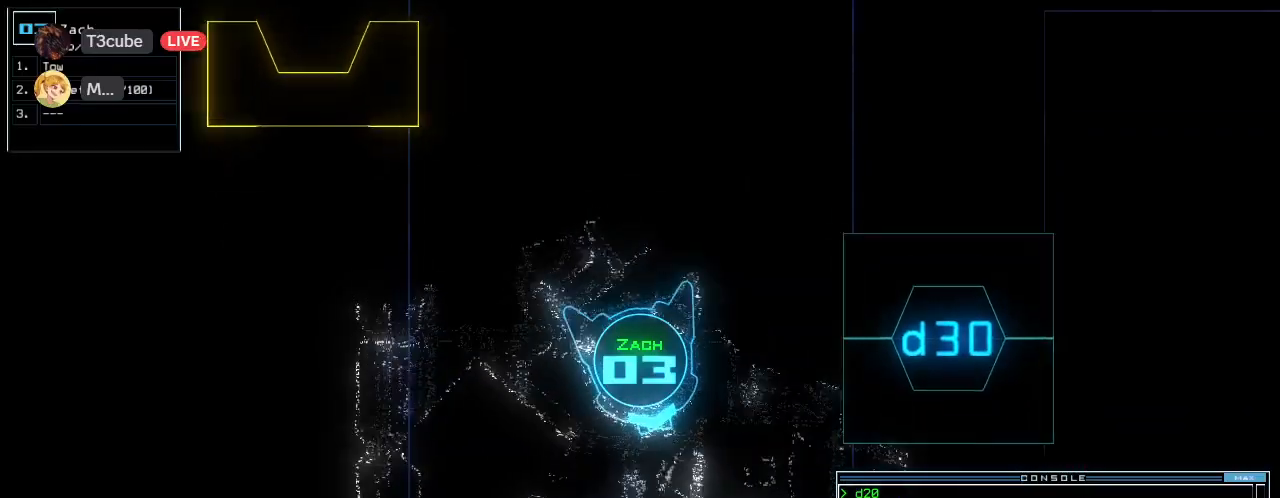
{"keys": ["up"]}